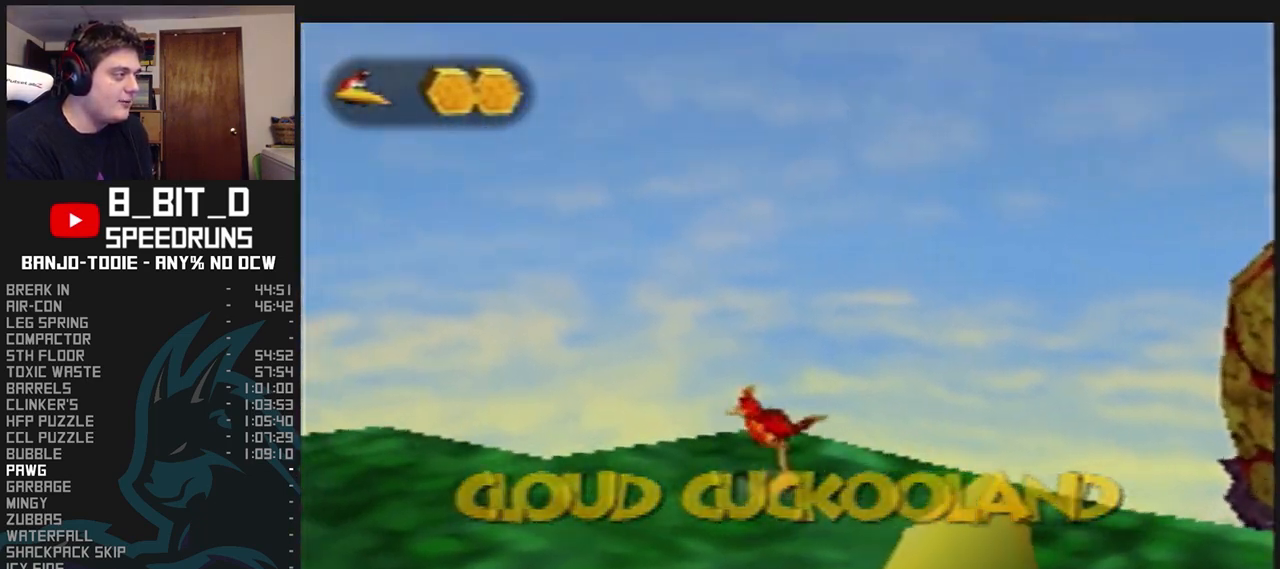
Gameplay with a controller (Nintendo layout); each line is a JSON object with the inputs held at the frame after it (dt_ms = milliseconds from this image to that frame). "events" lists button and stick changes between this image and that frame as [ms after this image, input, new state], when the widget could be followed in between. Not read: L3 R3.
{"dt_ms": 500, "buttons": ["L1", "C_UP"], "left_stick": "center", "events": [[133, "C_UP", "down"], [233, "C_UP", "up"], [267, "C_UP", "down"], [400, "C_UP", "up"], [433, "C_UP", "down"]]}
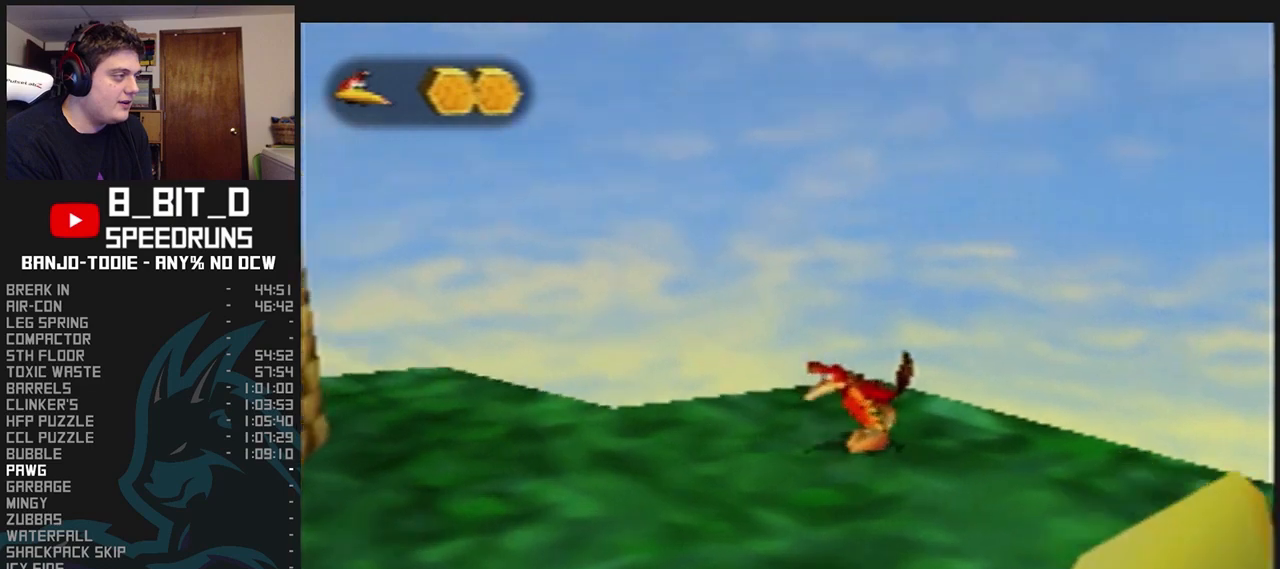
{"dt_ms": 500, "buttons": ["L1"], "left_stick": "down-left", "events": [[33, "C_UP", "up"], [100, "C_UP", "down"], [133, "left_stick", "down-left"], [200, "C_UP", "up"]]}
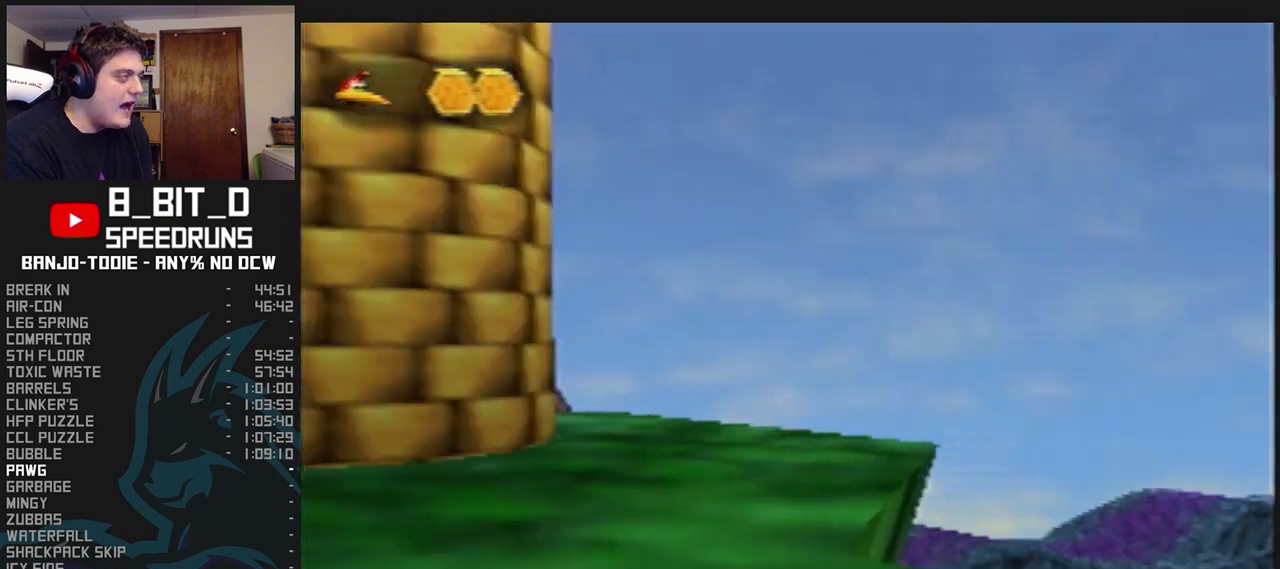
{"dt_ms": 500, "buttons": ["L1"], "left_stick": "center", "events": [[167, "left_stick", "down"], [433, "left_stick", "center"]]}
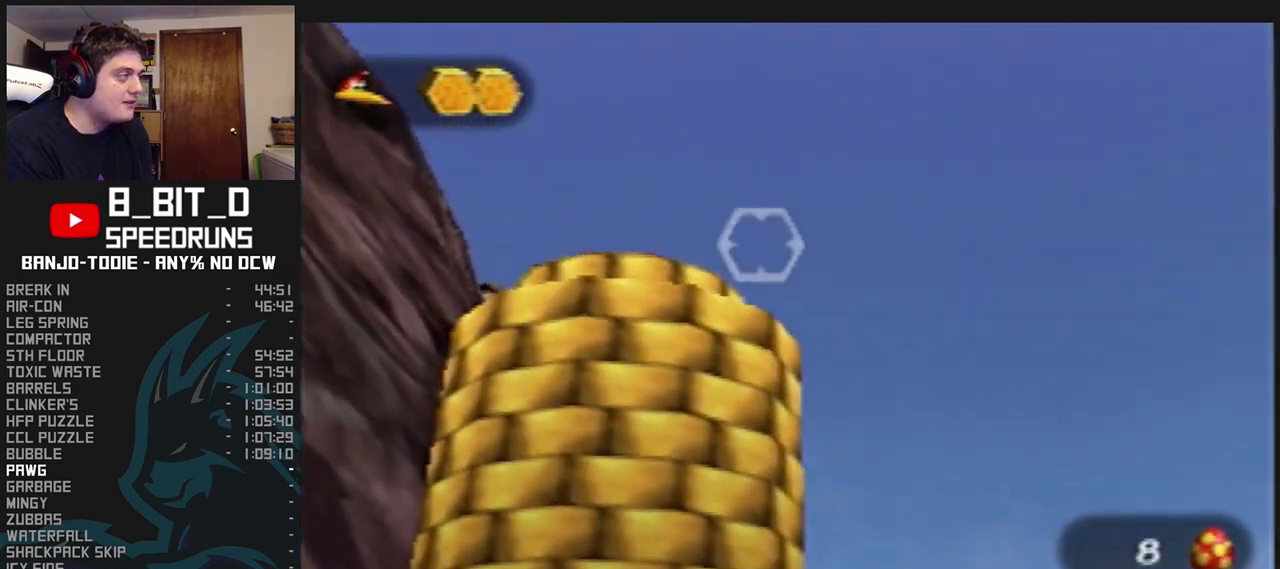
{"dt_ms": 500, "buttons": ["L1", "C_UP"], "left_stick": "center", "events": [[400, "C_UP", "down"]]}
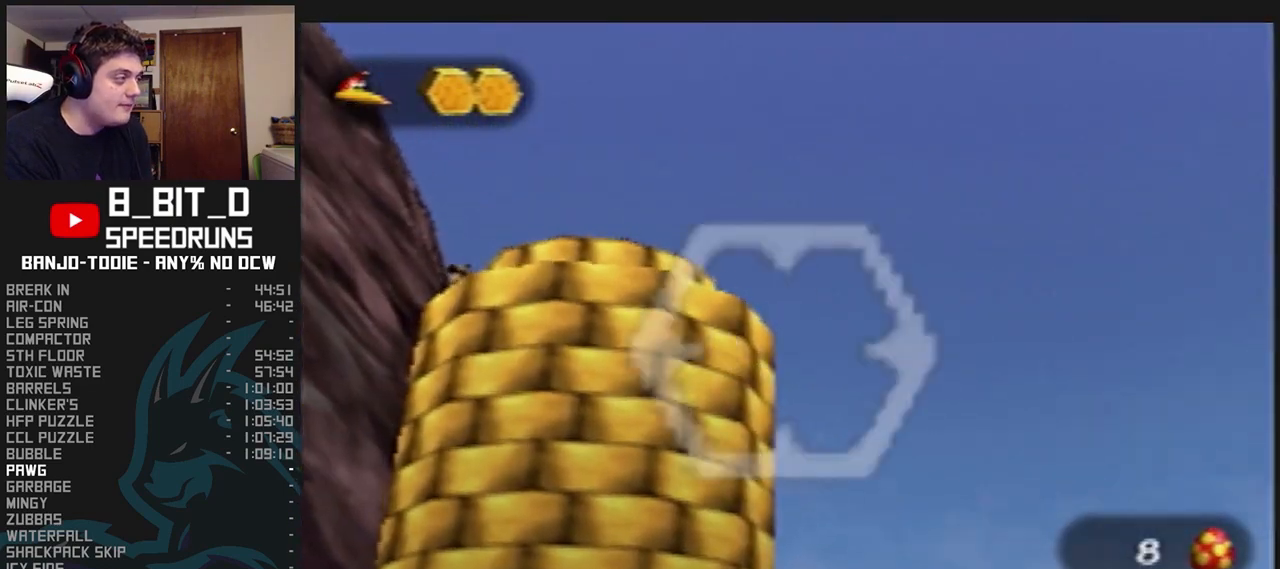
{"dt_ms": 500, "buttons": ["L1"], "left_stick": "up-right", "events": [[67, "C_UP", "up"], [367, "left_stick", "up-right"]]}
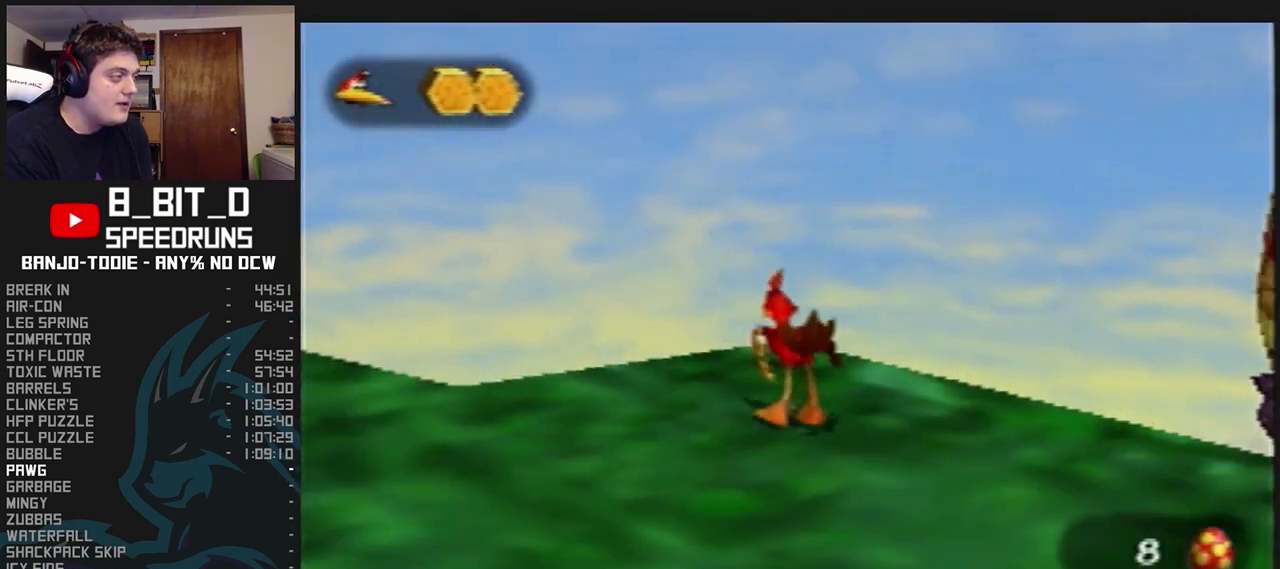
{"dt_ms": 500, "buttons": ["L1"], "left_stick": "center", "events": [[67, "left_stick", "center"]]}
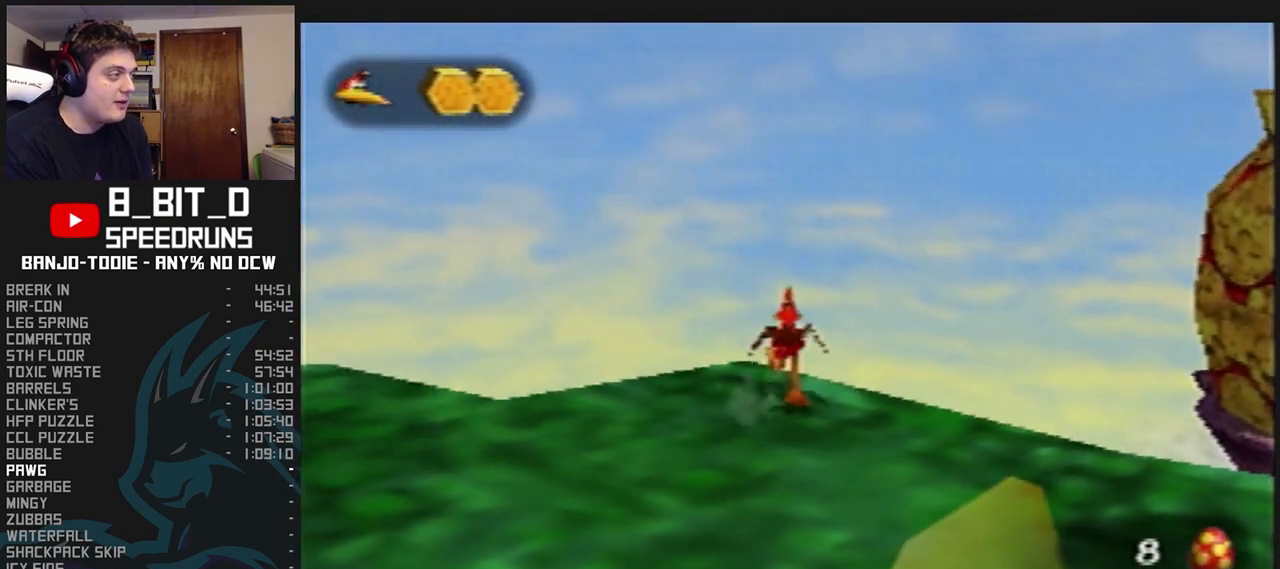
{"dt_ms": 500, "buttons": ["L1", "C_UP"], "left_stick": "center", "events": [[33, "C_UP", "down"], [167, "C_UP", "up"], [233, "C_UP", "down"], [300, "C_UP", "up"], [367, "C_UP", "down"], [433, "C_UP", "up"], [500, "C_UP", "down"]]}
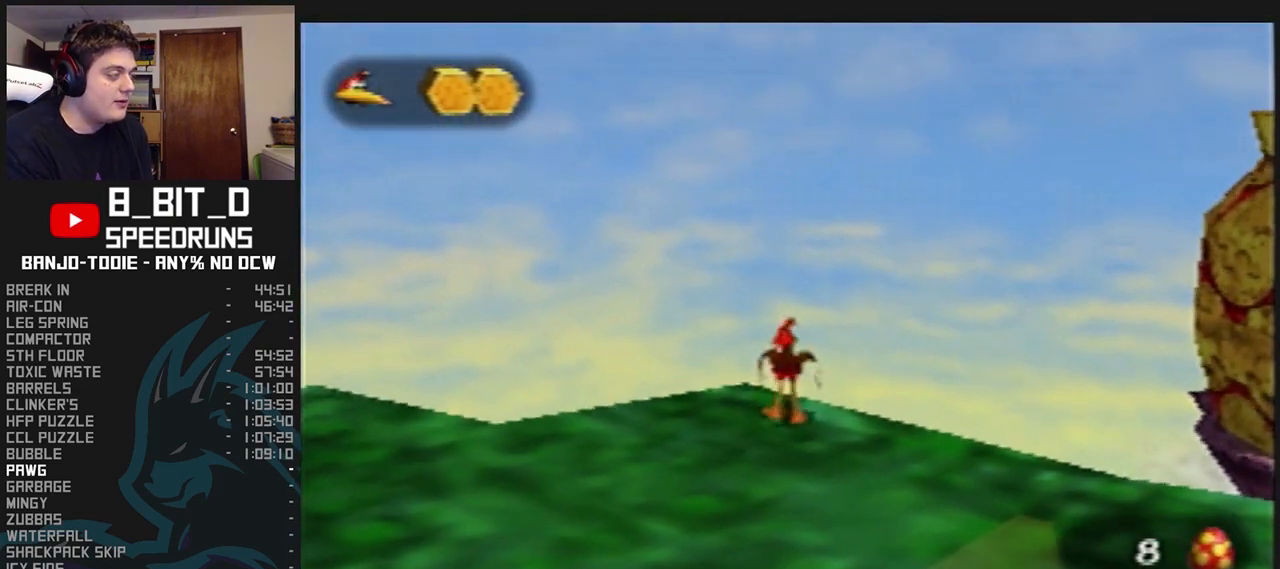
{"dt_ms": 500, "buttons": ["L1", "C_UP"], "left_stick": "center", "events": [[233, "C_UP", "up"], [300, "C_UP", "down"], [400, "C_UP", "up"], [467, "C_UP", "down"]]}
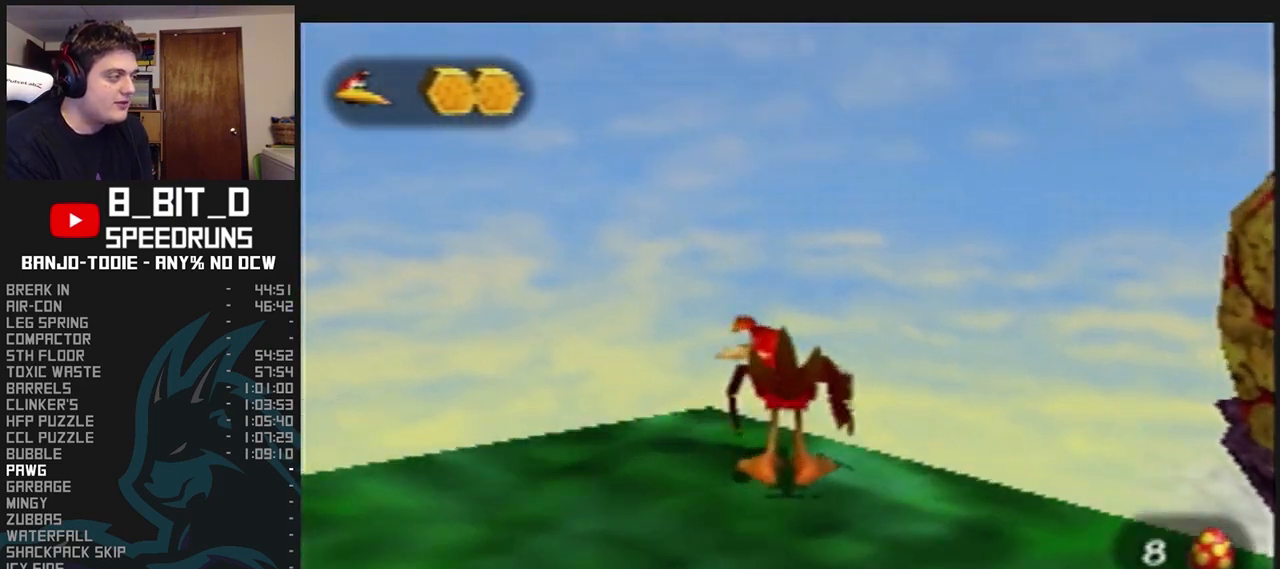
{"dt_ms": 500, "buttons": ["L1"], "left_stick": "up-right", "events": [[67, "C_UP", "up"], [67, "left_stick", "up"], [367, "left_stick", "up-right"]]}
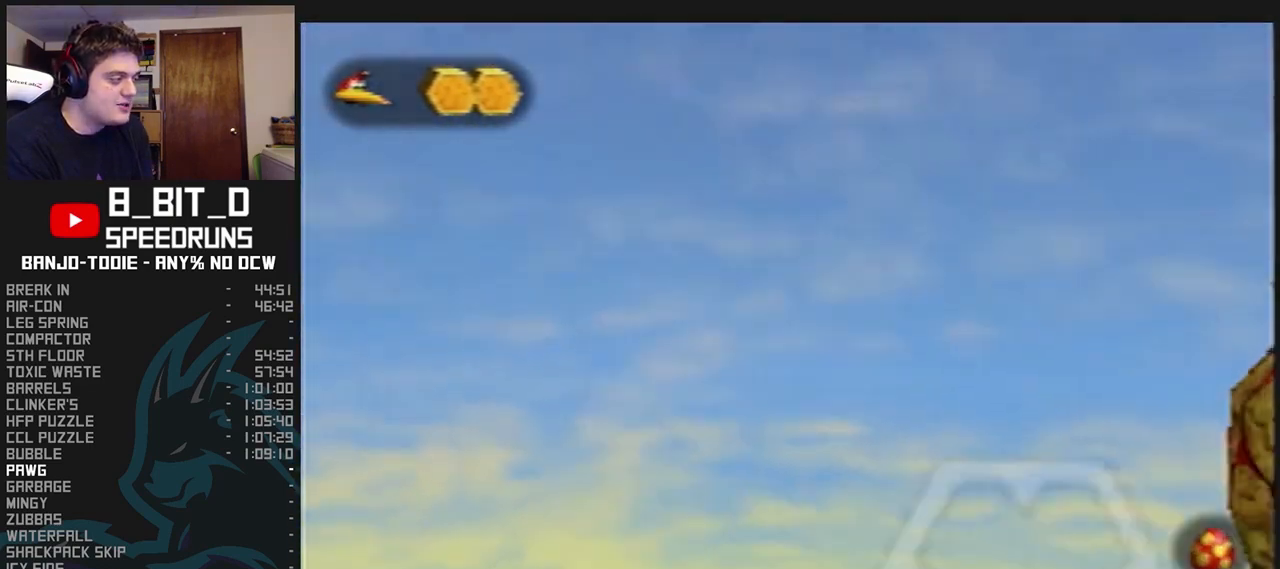
{"dt_ms": 500, "buttons": ["L1"], "left_stick": "center", "events": [[67, "left_stick", "up"], [200, "R1", "down"], [233, "R1", "up"], [367, "left_stick", "center"]]}
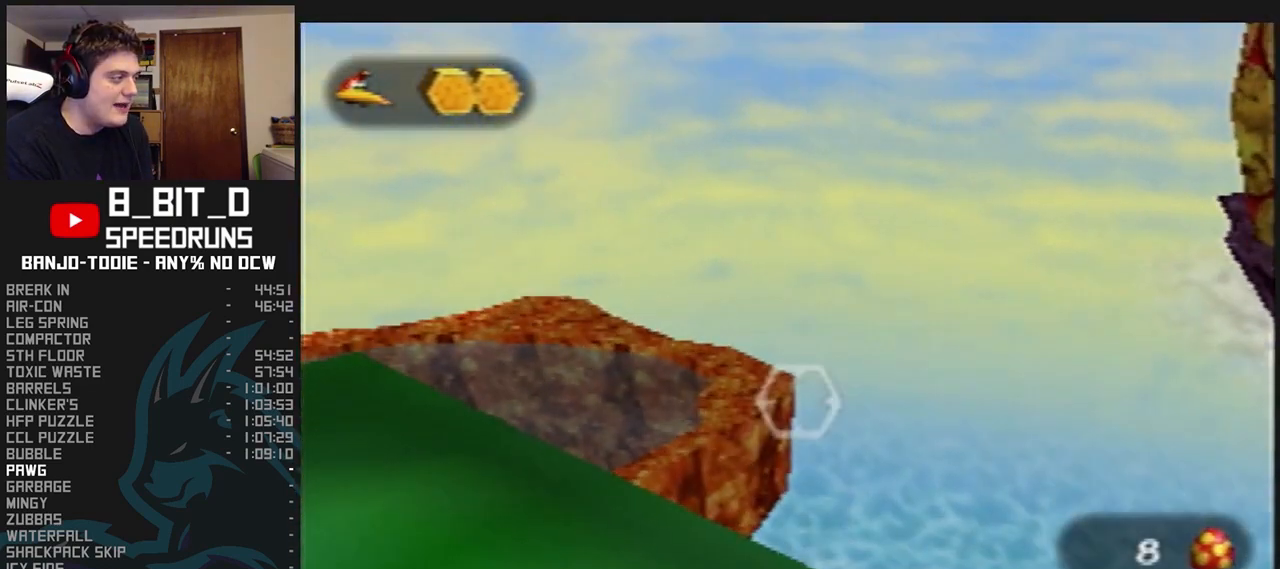
{"dt_ms": 500, "buttons": ["L1"], "left_stick": "center", "events": []}
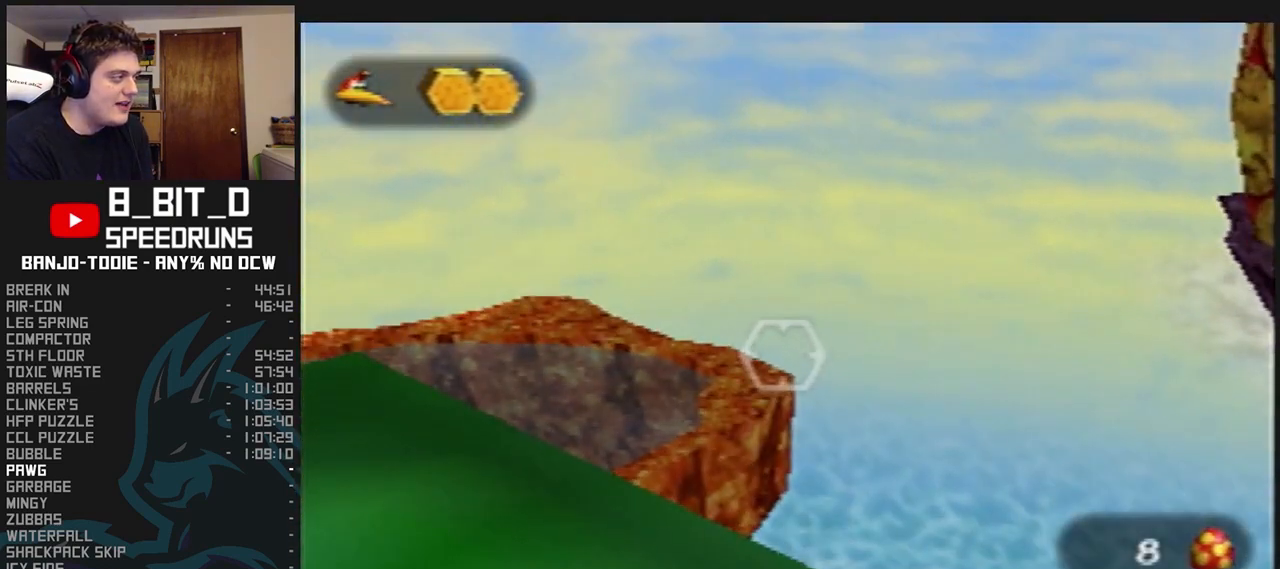
{"dt_ms": 1000, "buttons": ["L1"], "left_stick": "up-left", "events": [[200, "left_stick", "up-left"], [400, "left_stick", "center"], [733, "left_stick", "up-left"]]}
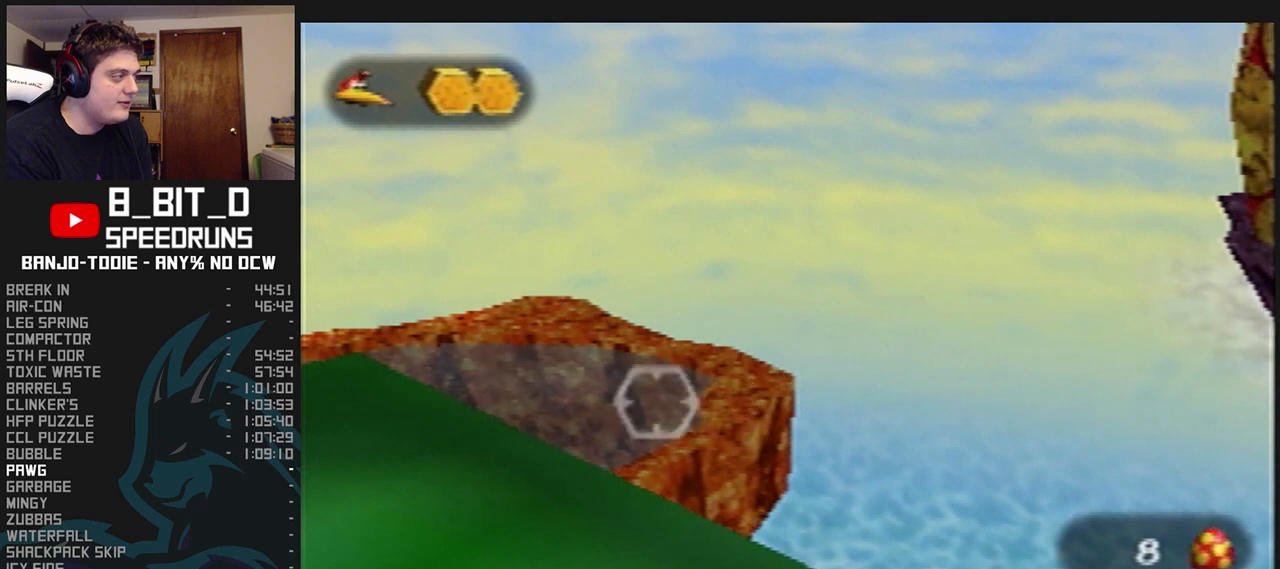
{"dt_ms": 500, "buttons": ["L1"], "left_stick": "up-left", "events": []}
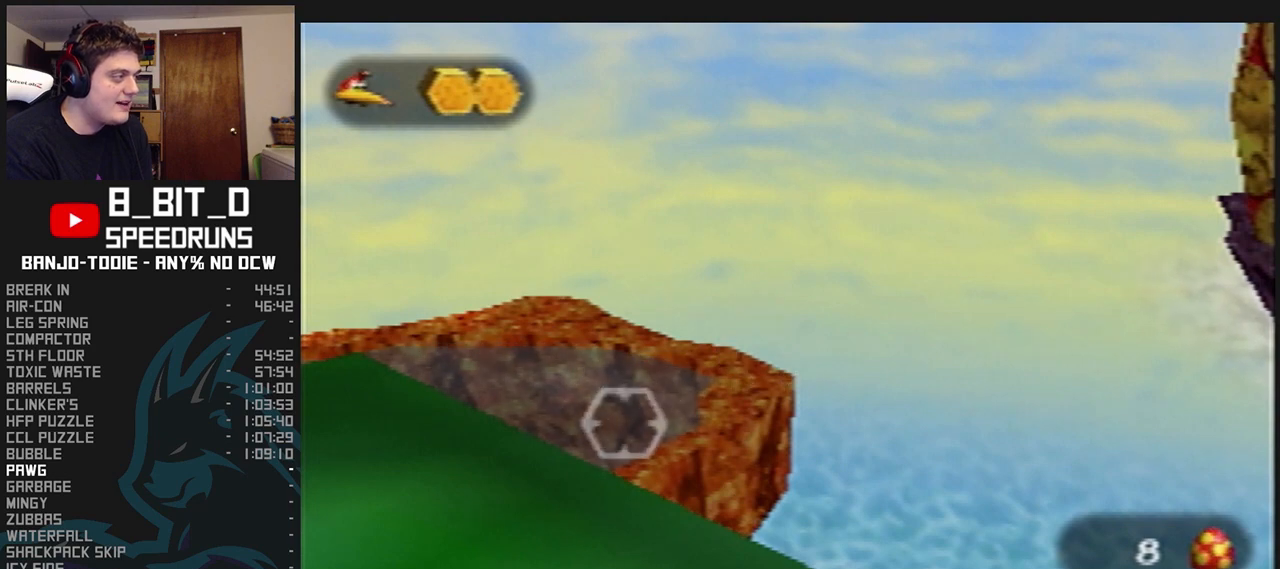
{"dt_ms": 500, "buttons": ["L1"], "left_stick": "center", "events": [[200, "left_stick", "center"]]}